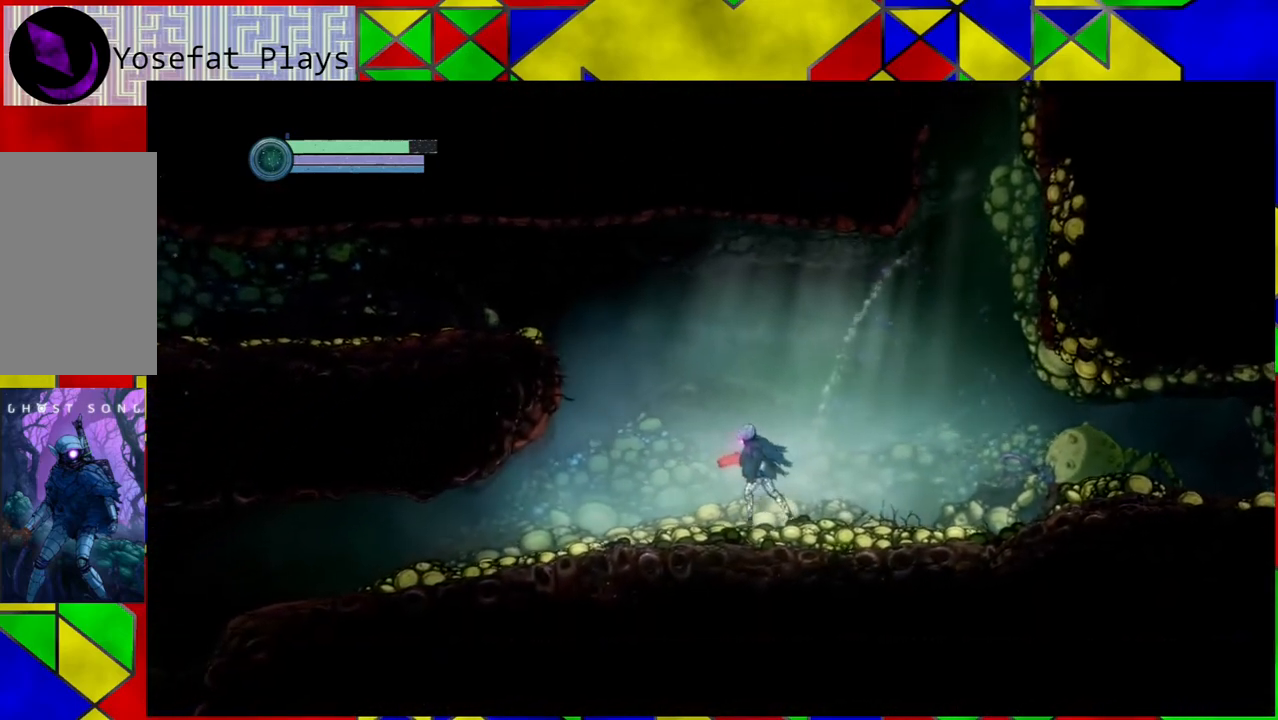
Gameplay with a controller (Nintendo layout); each line is a JSON object with the inputs held at the frame after it. "events" lists button and stick changes between this image and that frame as [ms after this image, input, new state], when the widget could be followed in between. Not read: HOME L3 R3.
{"buttons": [], "left_stick": "left", "right_stick": "center", "events": []}
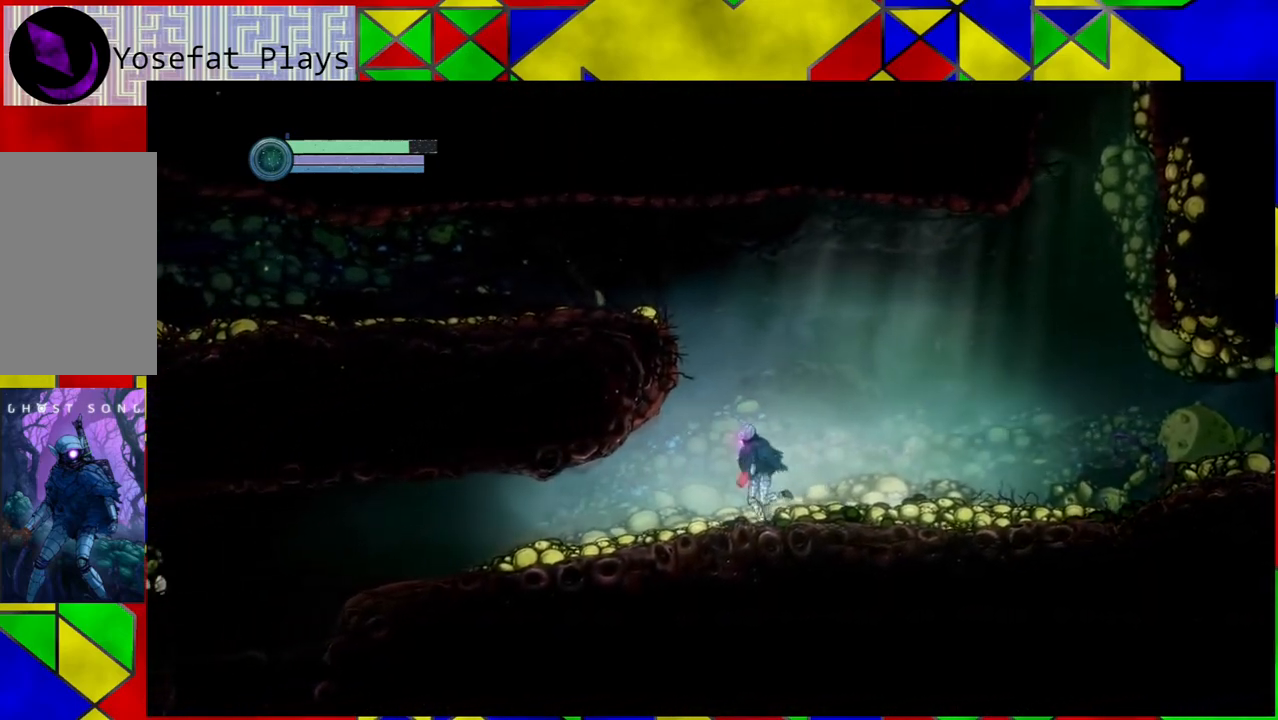
{"buttons": [], "left_stick": "left", "right_stick": "center", "events": []}
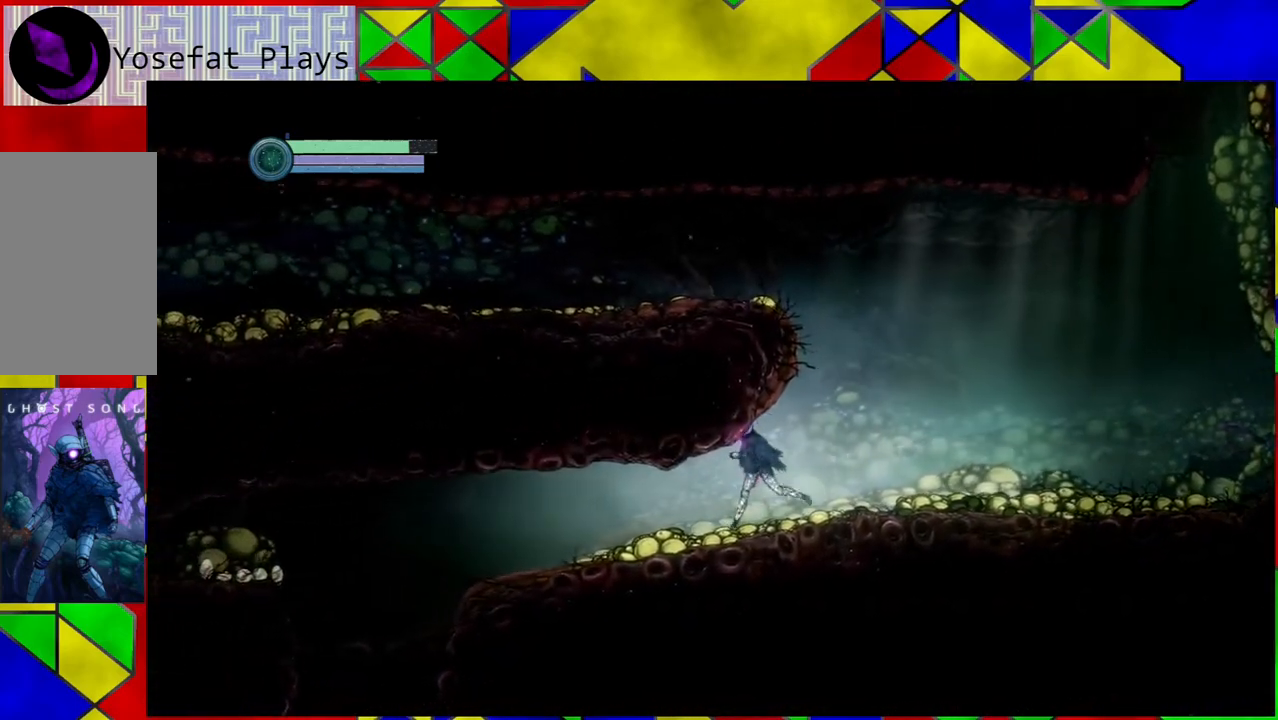
{"buttons": [], "left_stick": "left", "right_stick": "center", "events": []}
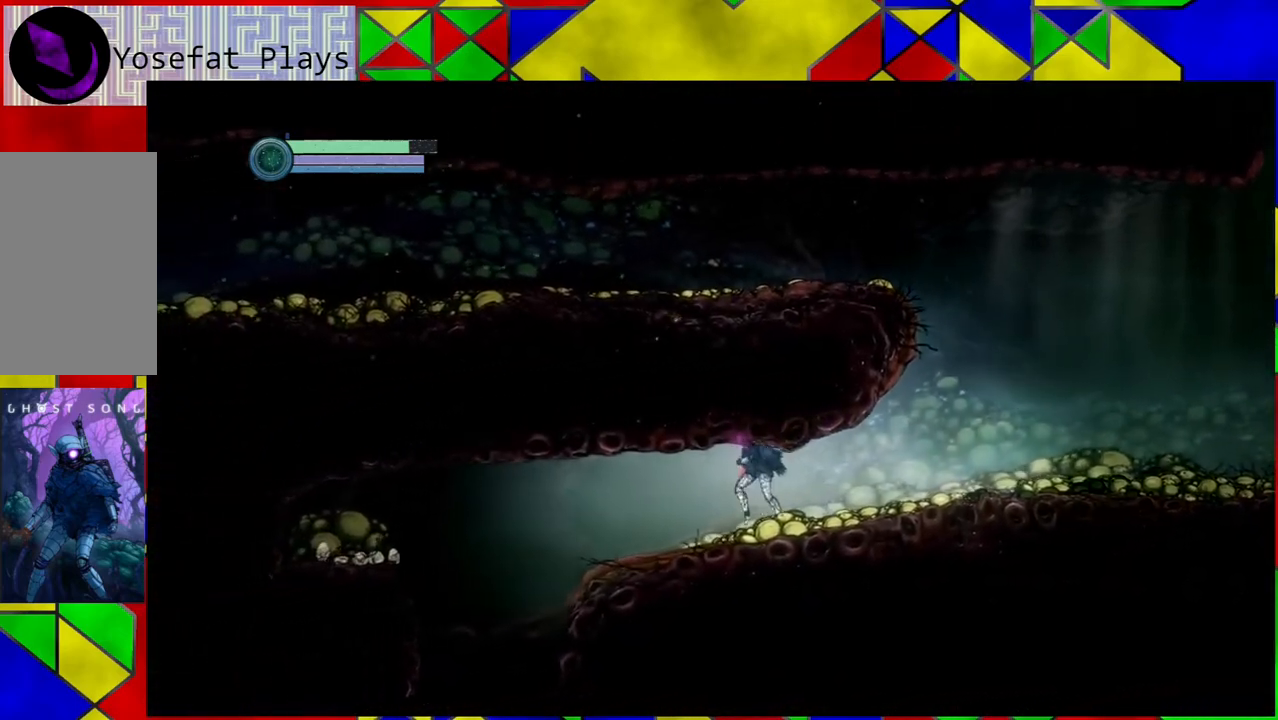
{"buttons": [], "left_stick": "left", "right_stick": "center", "events": []}
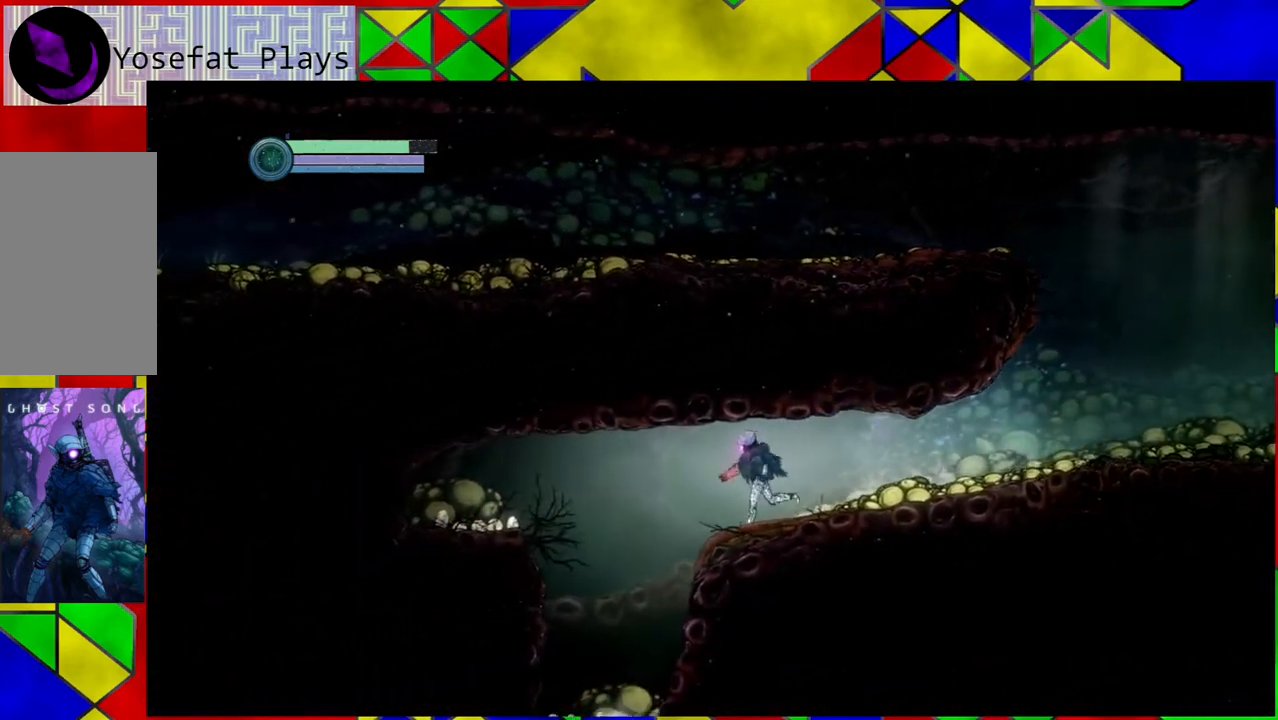
{"buttons": [], "left_stick": "center", "right_stick": "down", "events": [[17, "left_stick", "center"], [150, "right_stick", "down"]]}
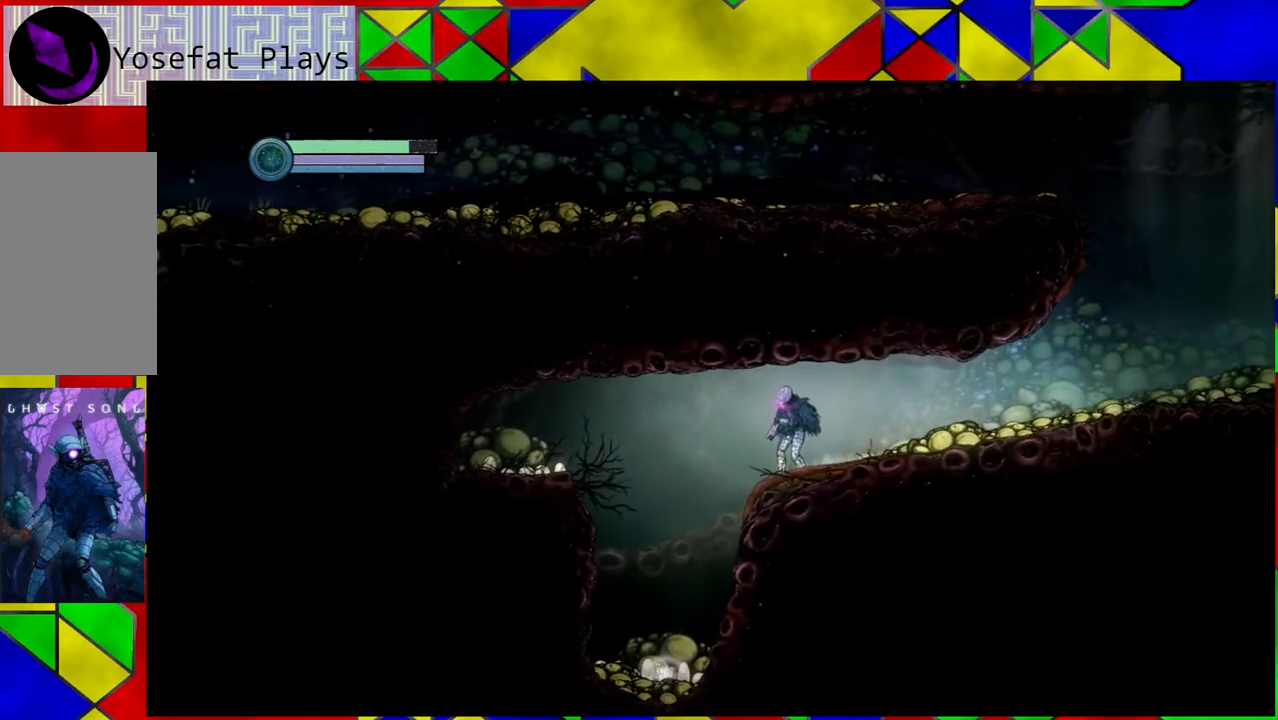
{"buttons": [], "left_stick": "left", "right_stick": "down", "events": [[450, "left_stick", "left"]]}
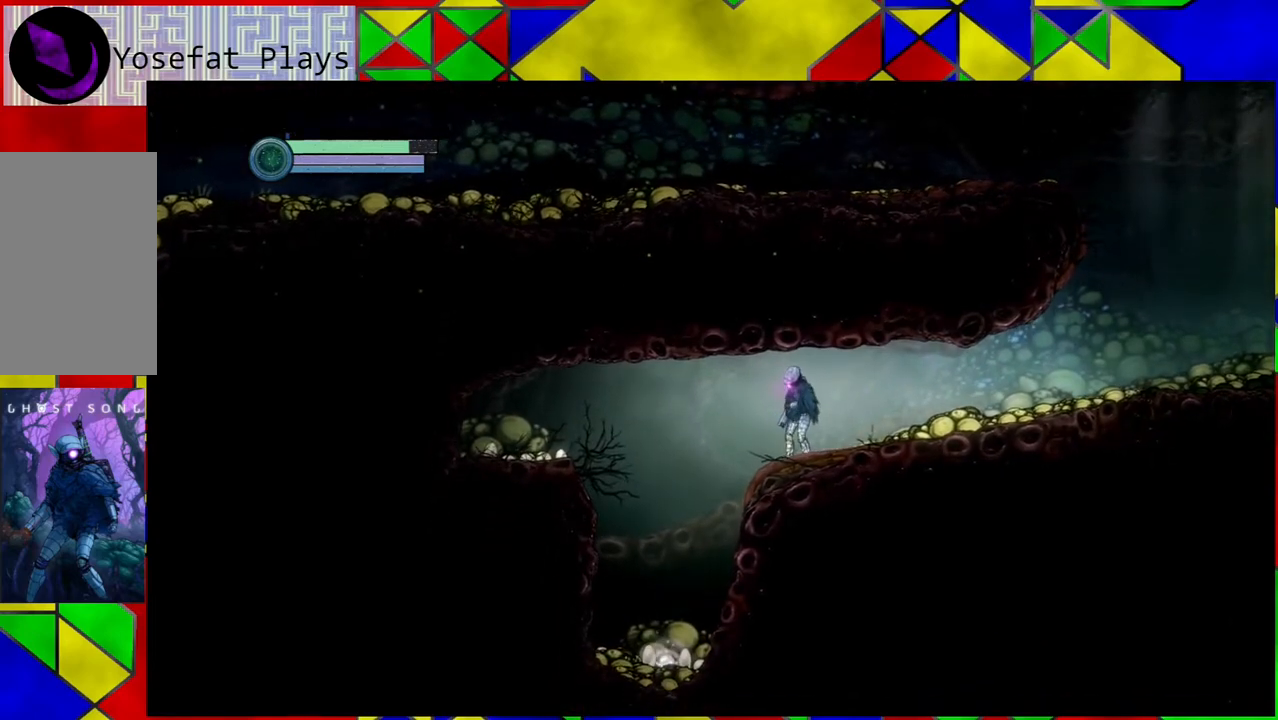
{"buttons": [], "left_stick": "center", "right_stick": "center", "events": [[33, "right_stick", "center"], [450, "left_stick", "center"]]}
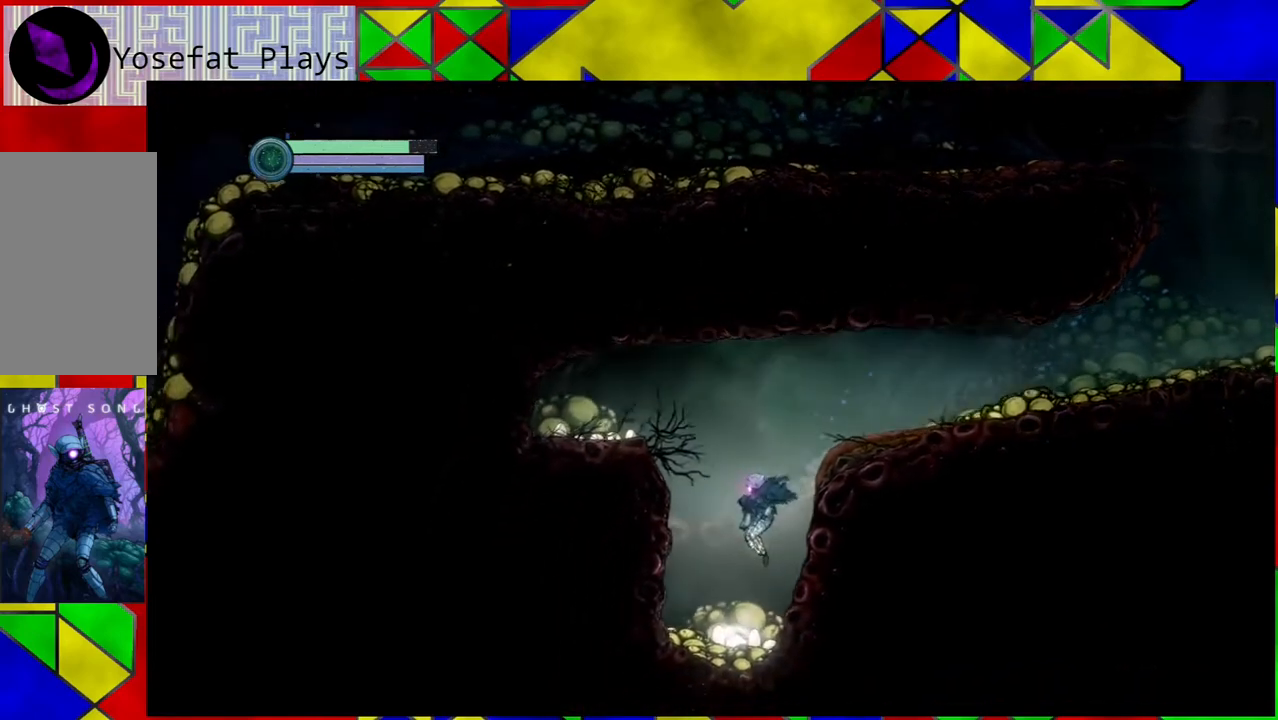
{"buttons": [], "left_stick": "center", "right_stick": "center", "events": []}
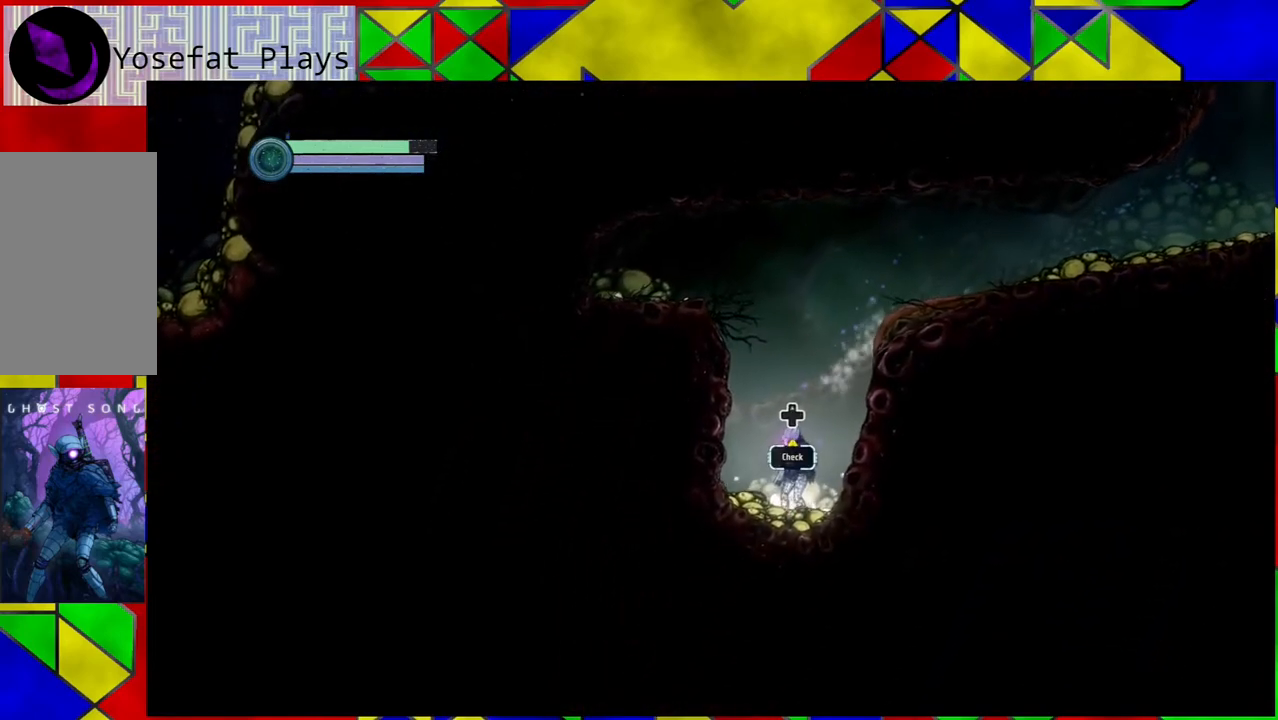
{"buttons": [], "left_stick": "center", "right_stick": "center", "events": []}
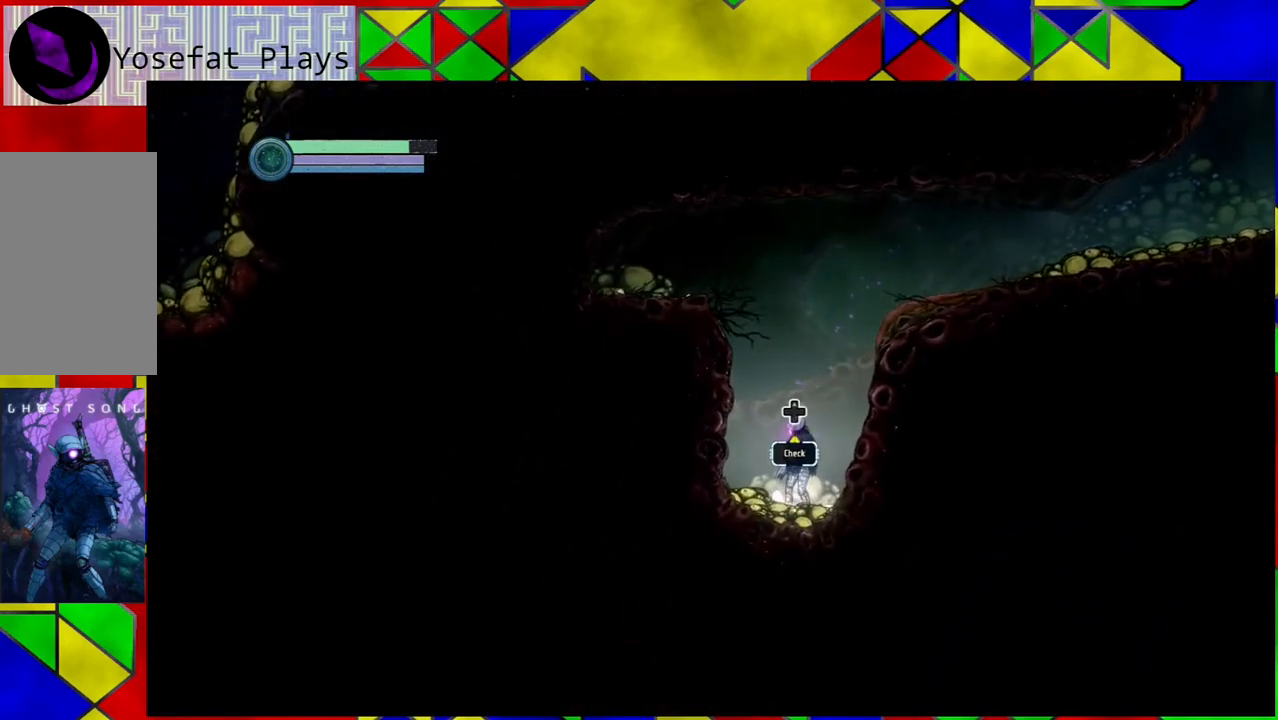
{"buttons": [], "left_stick": "center", "right_stick": "center", "events": [[183, "DPAD_UP", "down"], [283, "DPAD_UP", "up"]]}
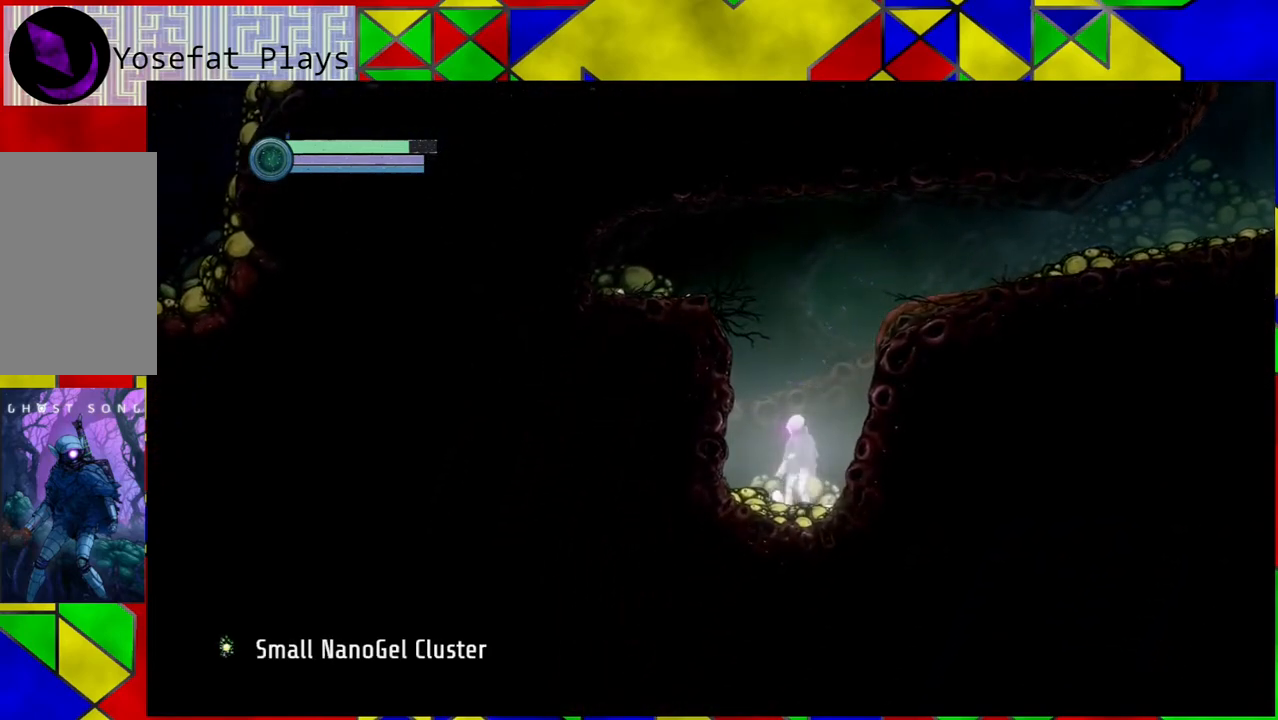
{"buttons": [], "left_stick": "center", "right_stick": "center", "events": []}
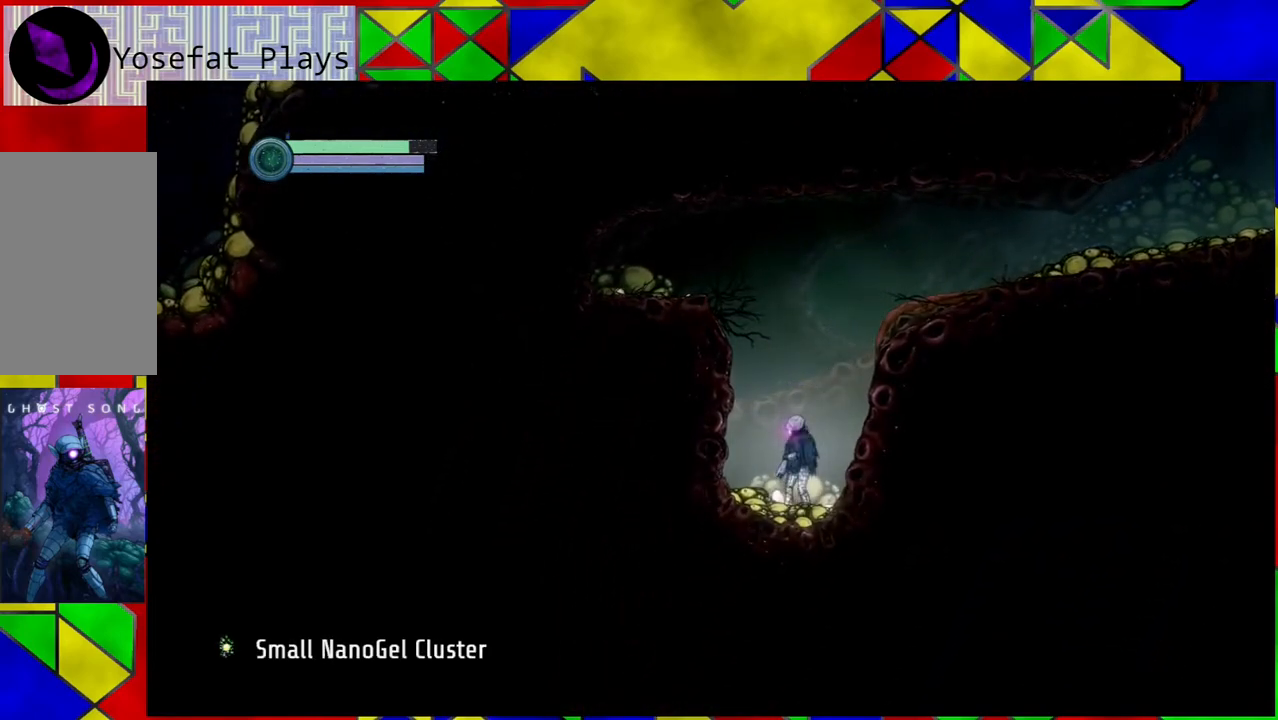
{"buttons": ["B"], "left_stick": "left", "right_stick": "center", "events": [[183, "B", "down"], [400, "left_stick", "left"]]}
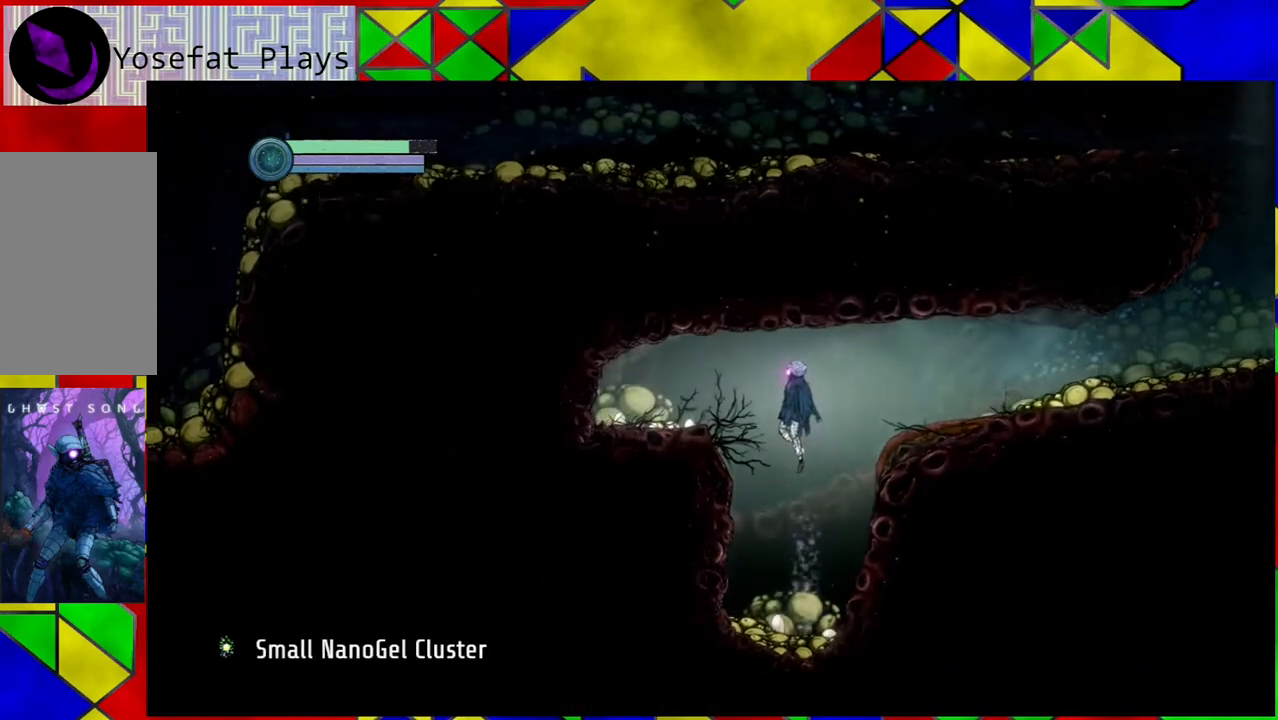
{"buttons": [], "left_stick": "left", "right_stick": "center", "events": [[433, "B", "up"]]}
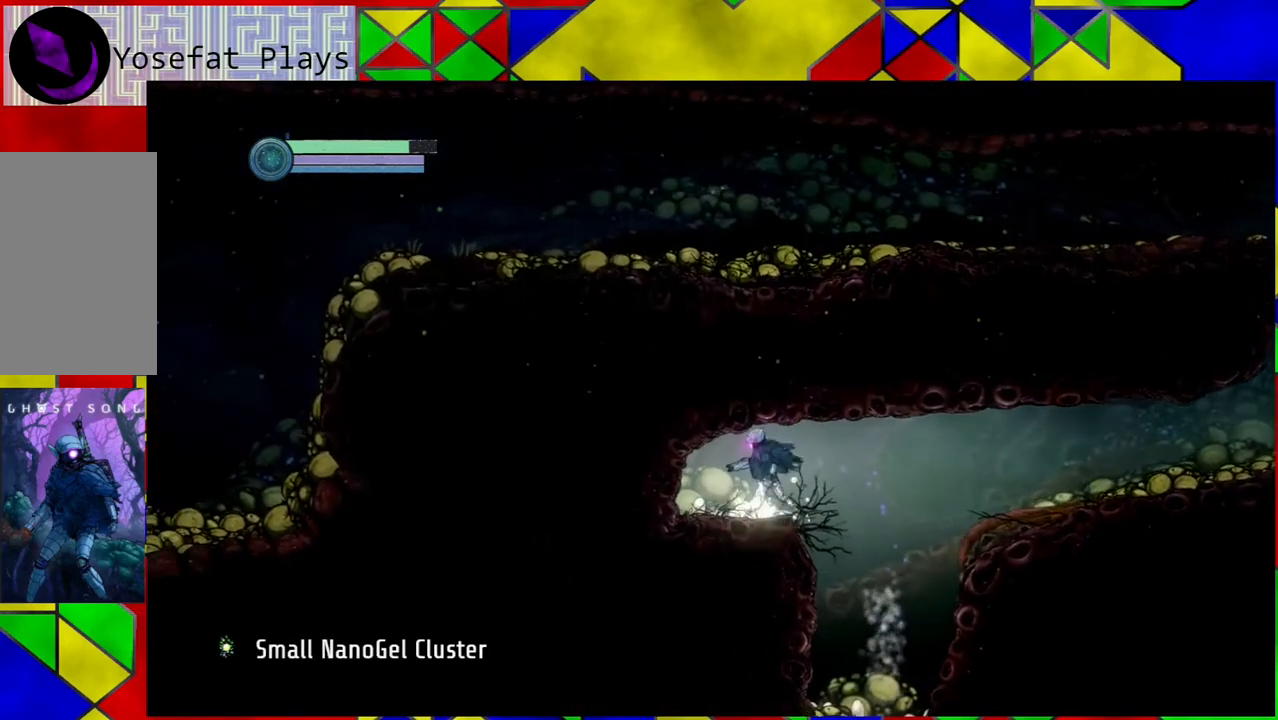
{"buttons": [], "left_stick": "center", "right_stick": "center", "events": [[450, "left_stick", "center"]]}
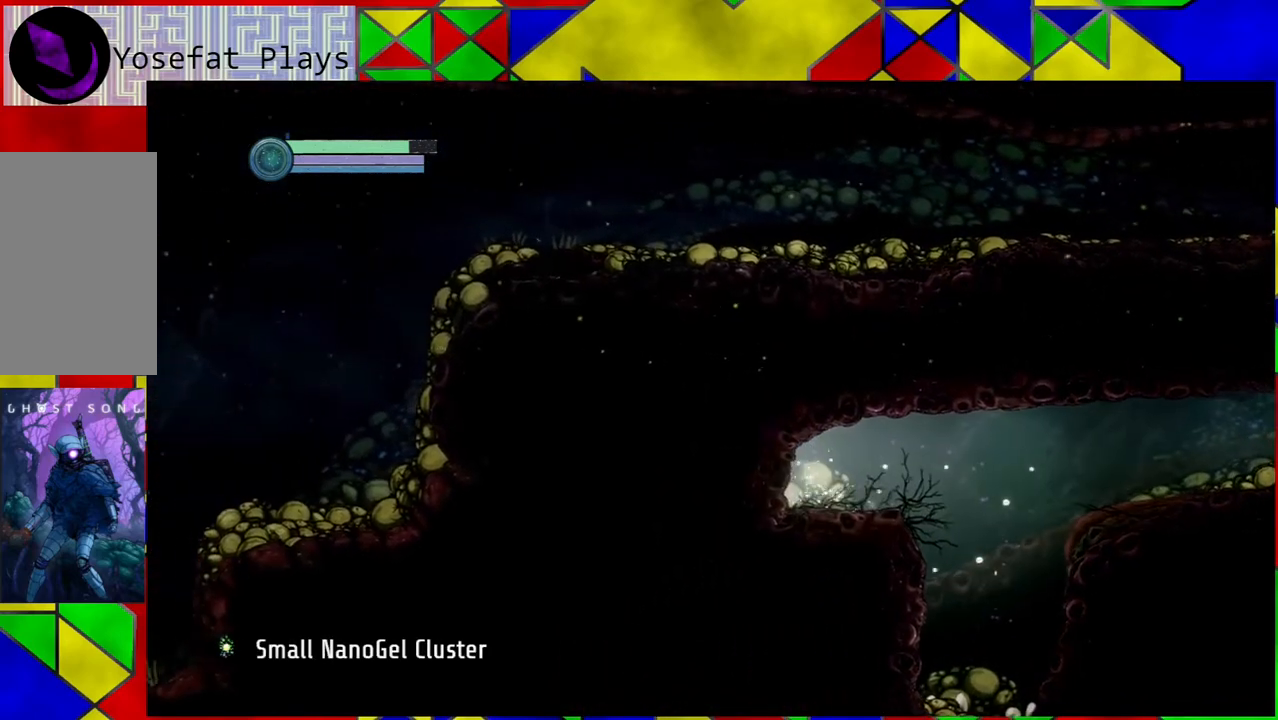
{"buttons": [], "left_stick": "right", "right_stick": "center", "events": [[33, "left_stick", "right"]]}
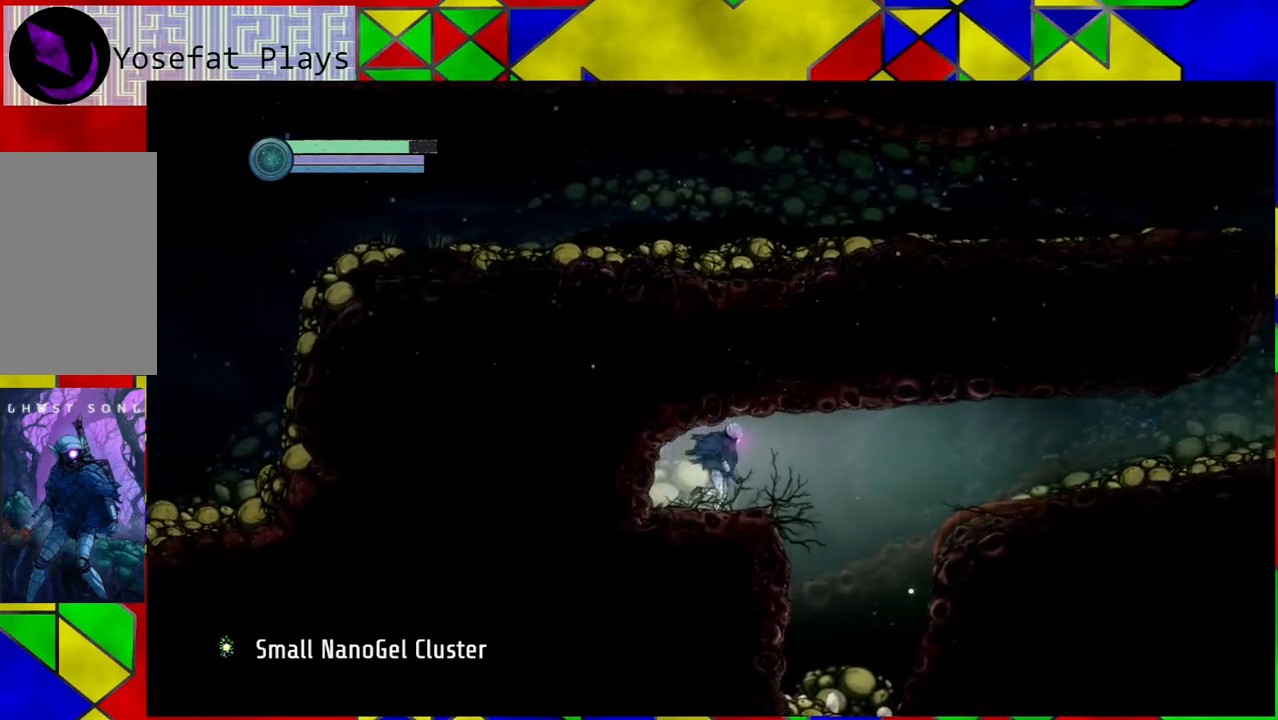
{"buttons": [], "left_stick": "center", "right_stick": "center", "events": [[400, "left_stick", "center"]]}
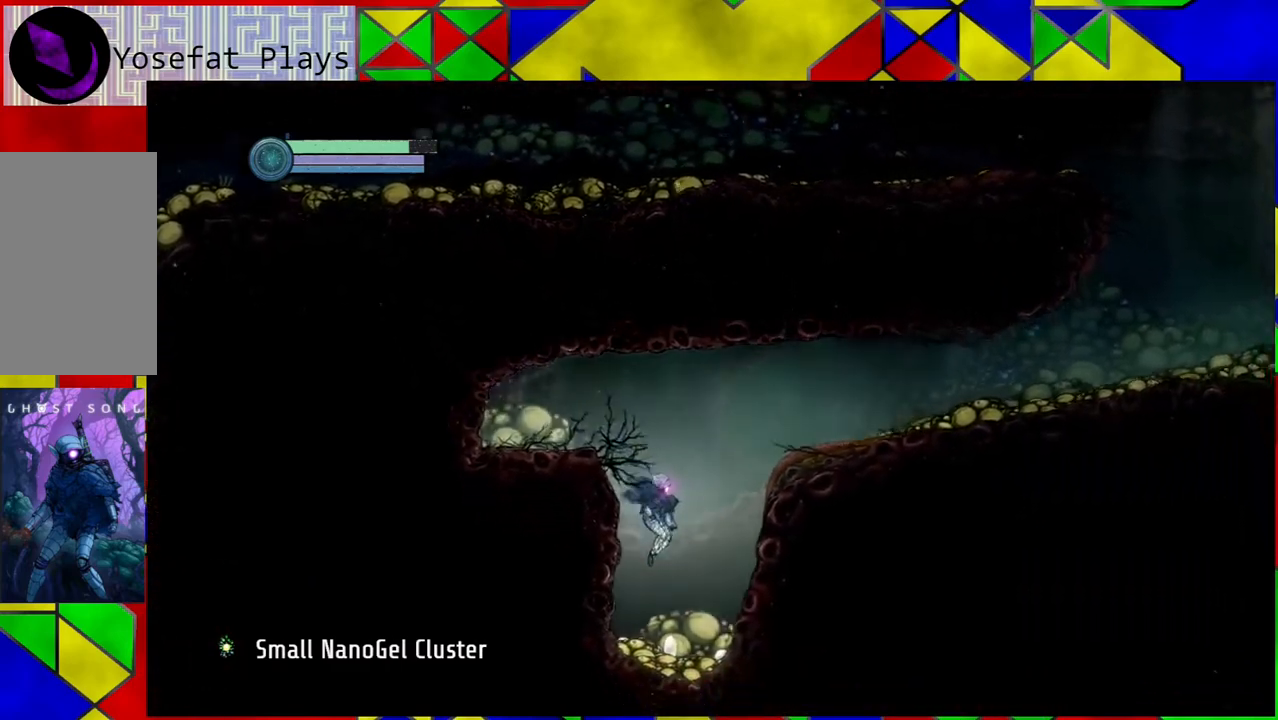
{"buttons": ["B"], "left_stick": "right", "right_stick": "center", "events": [[183, "left_stick", "right"], [300, "B", "down"]]}
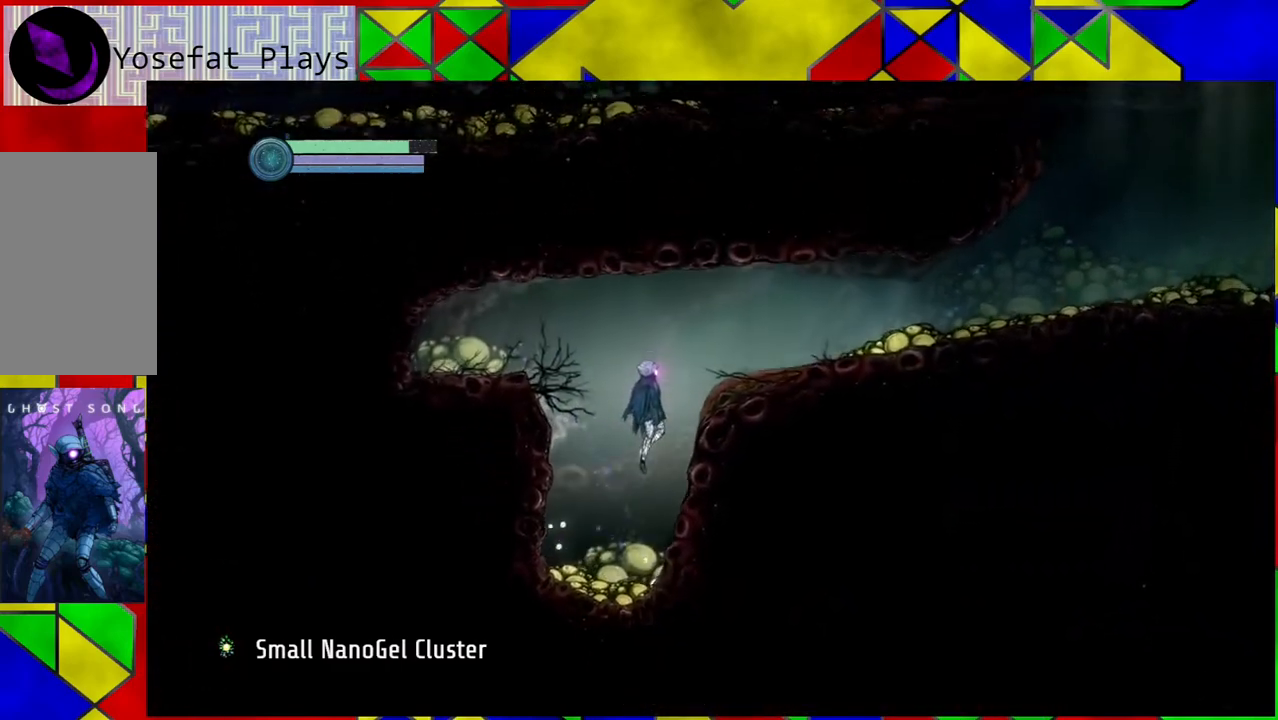
{"buttons": [], "left_stick": "right", "right_stick": "center", "events": [[450, "B", "up"]]}
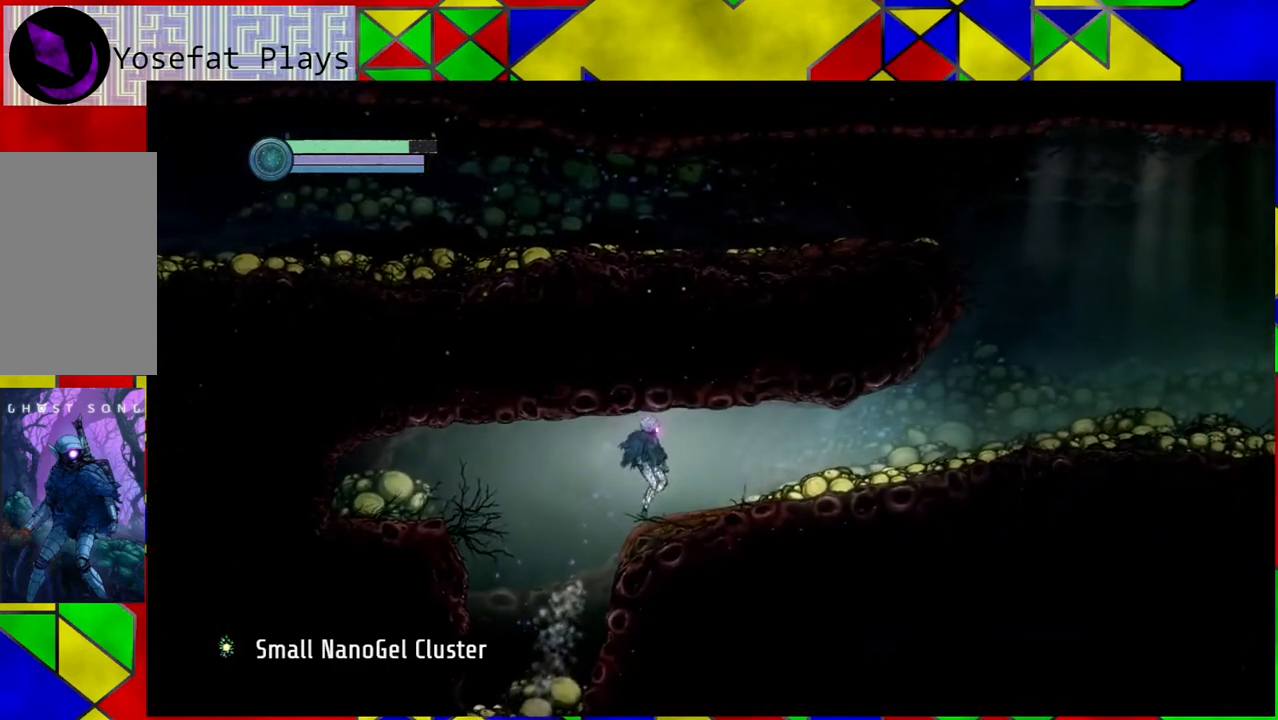
{"buttons": [], "left_stick": "right", "right_stick": "center", "events": []}
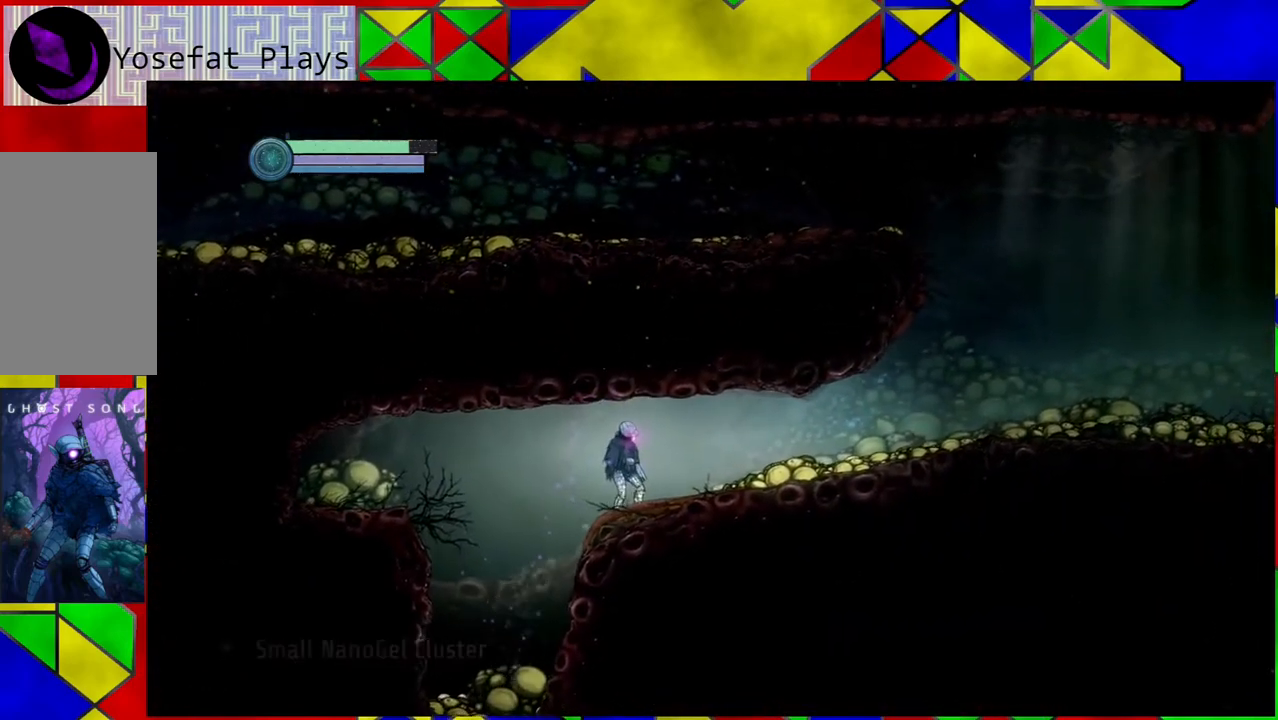
{"buttons": [], "left_stick": "center", "right_stick": "center", "events": [[300, "left_stick", "center"]]}
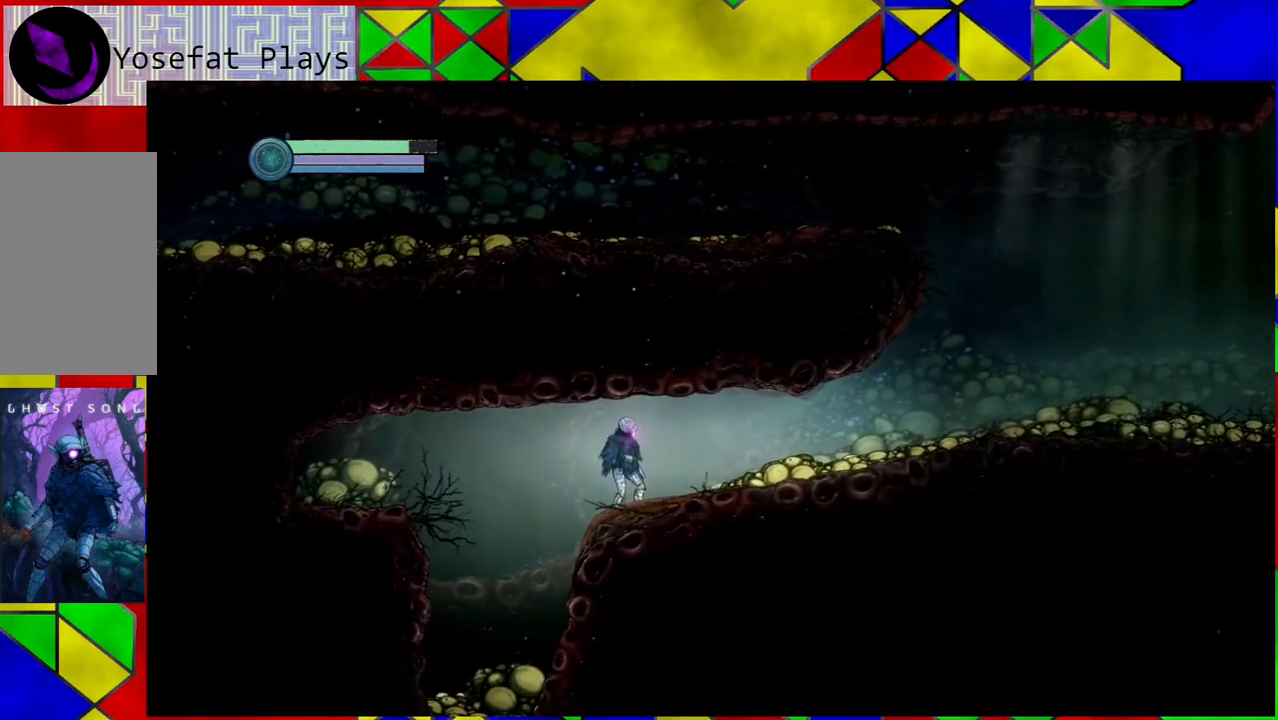
{"buttons": [], "left_stick": "right", "right_stick": "center", "events": [[17, "left_stick", "right"]]}
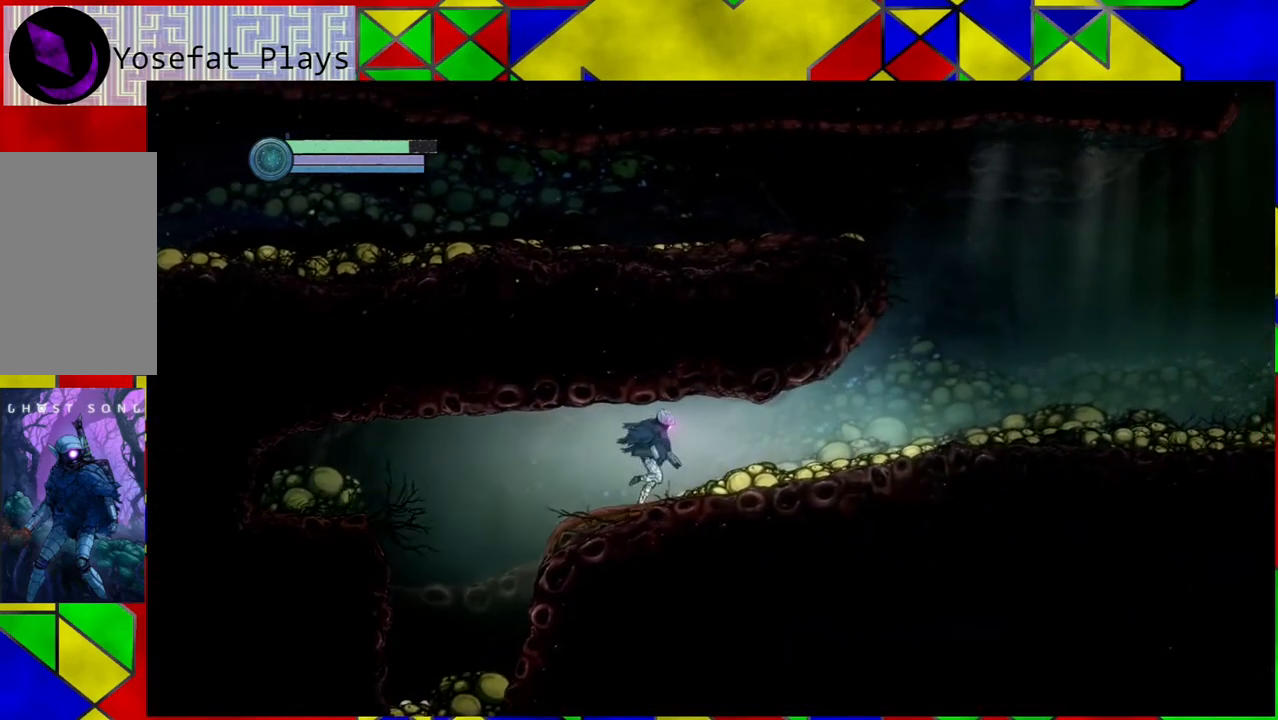
{"buttons": [], "left_stick": "right", "right_stick": "center", "events": []}
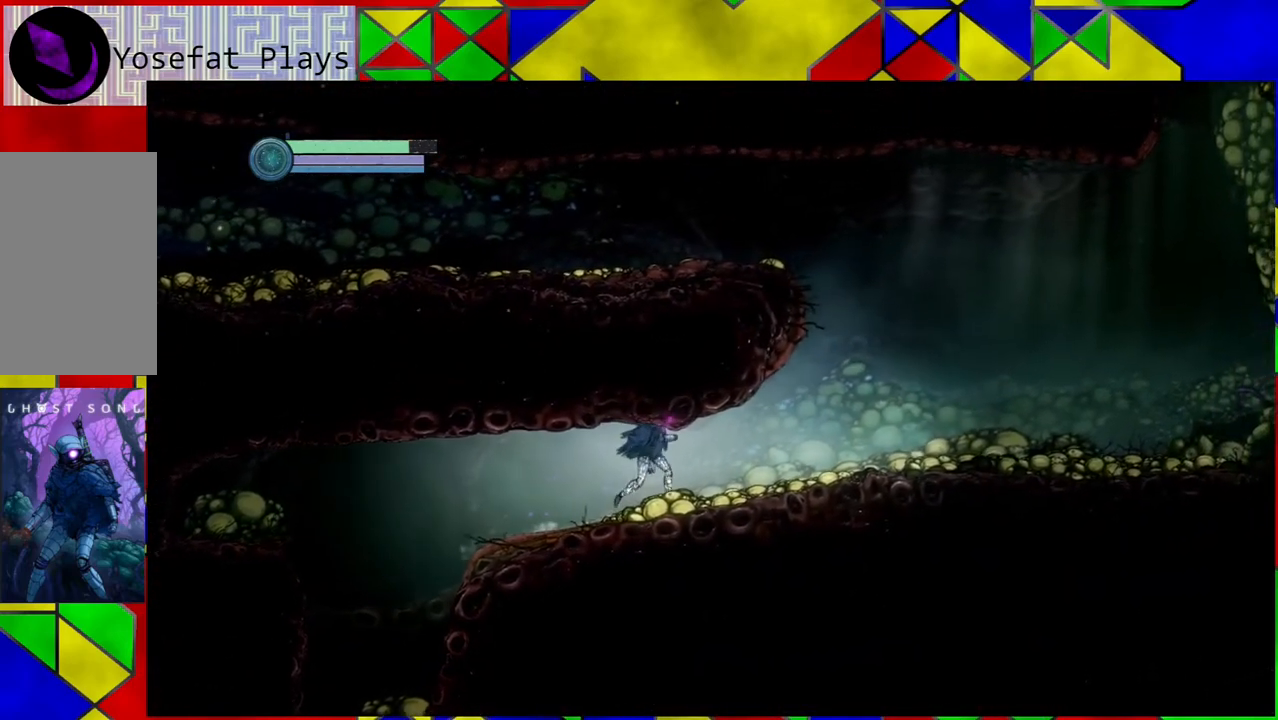
{"buttons": [], "left_stick": "right", "right_stick": "center", "events": []}
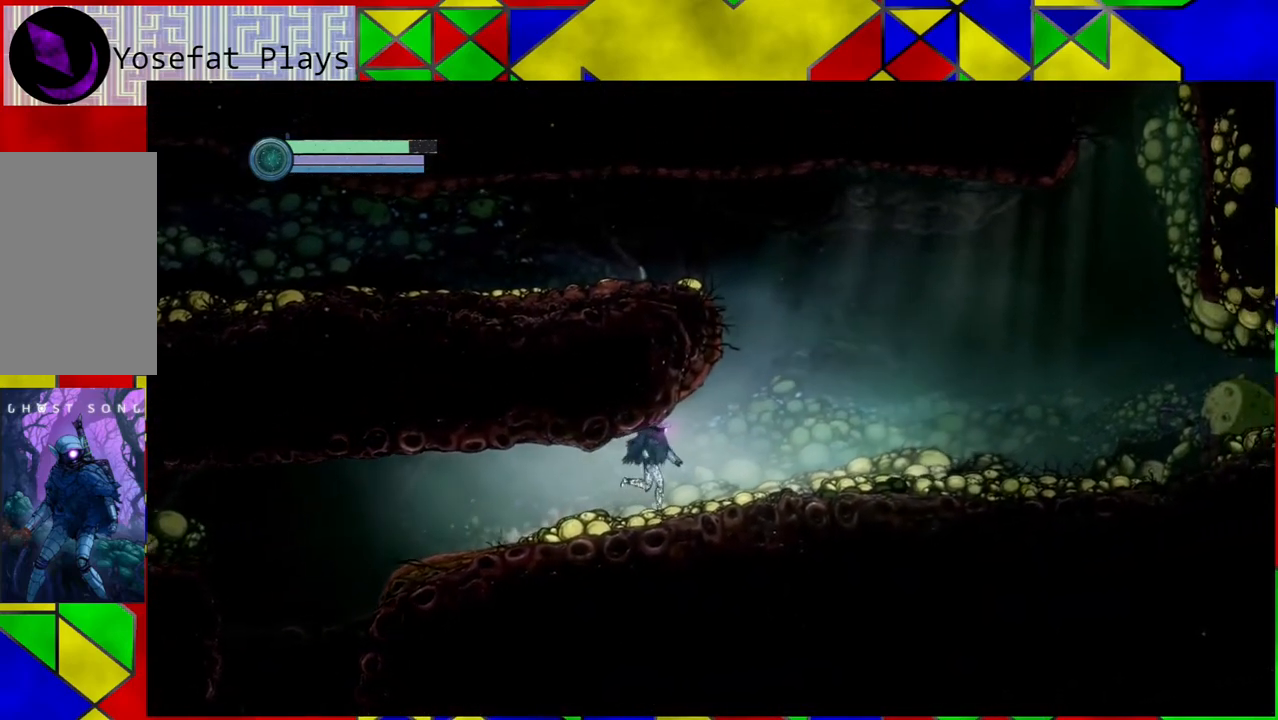
{"buttons": [], "left_stick": "right", "right_stick": "center", "events": []}
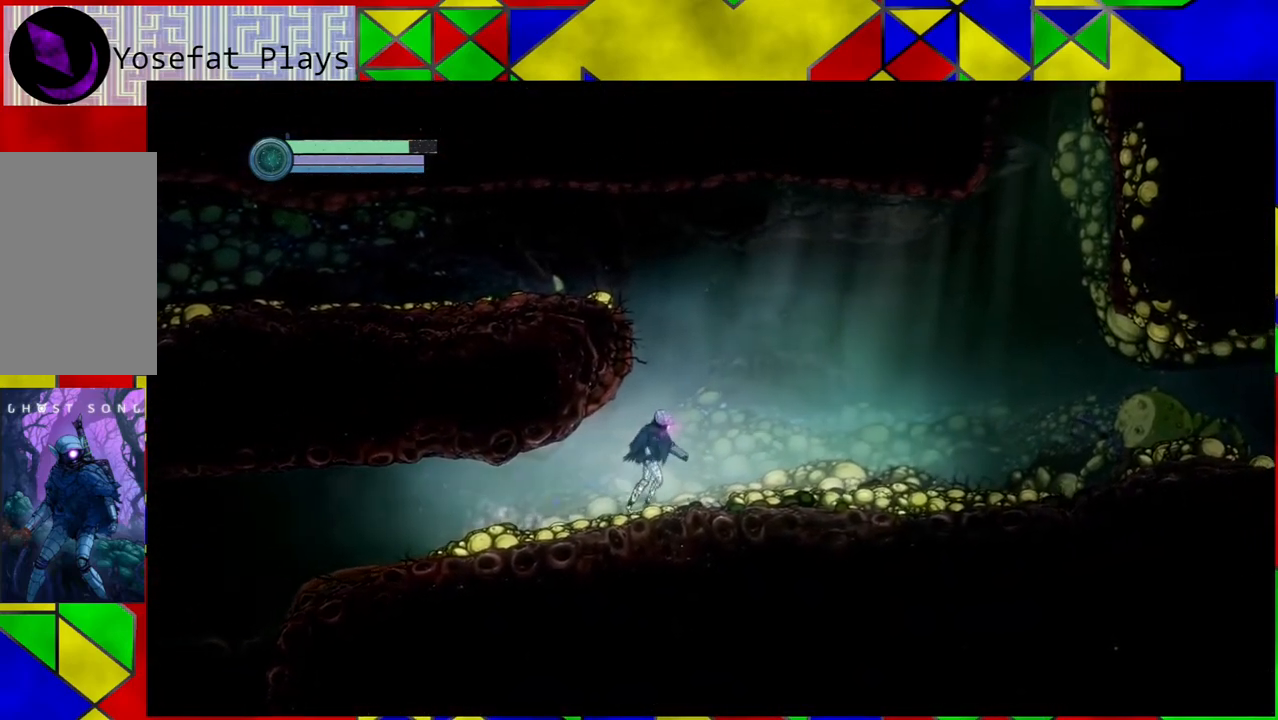
{"buttons": [], "left_stick": "right", "right_stick": "center", "events": []}
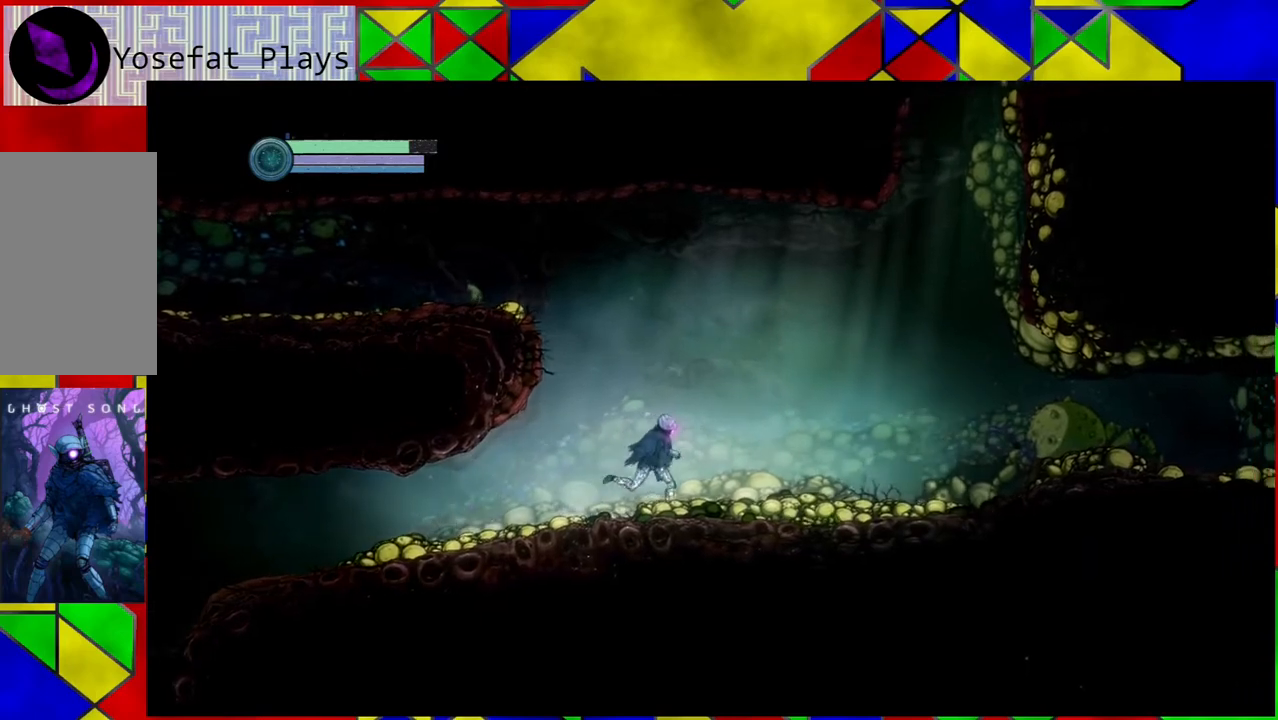
{"buttons": ["B"], "left_stick": "right", "right_stick": "center", "events": [[450, "B", "down"]]}
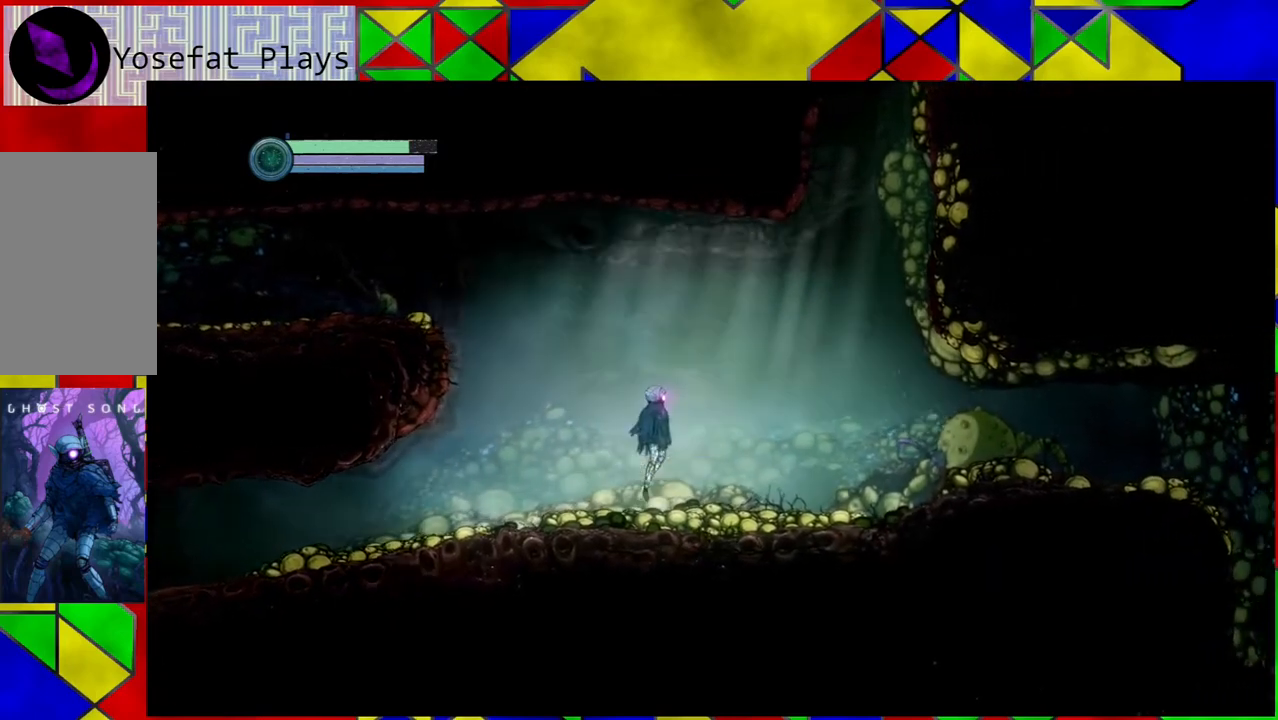
{"buttons": ["B"], "left_stick": "right", "right_stick": "center", "events": []}
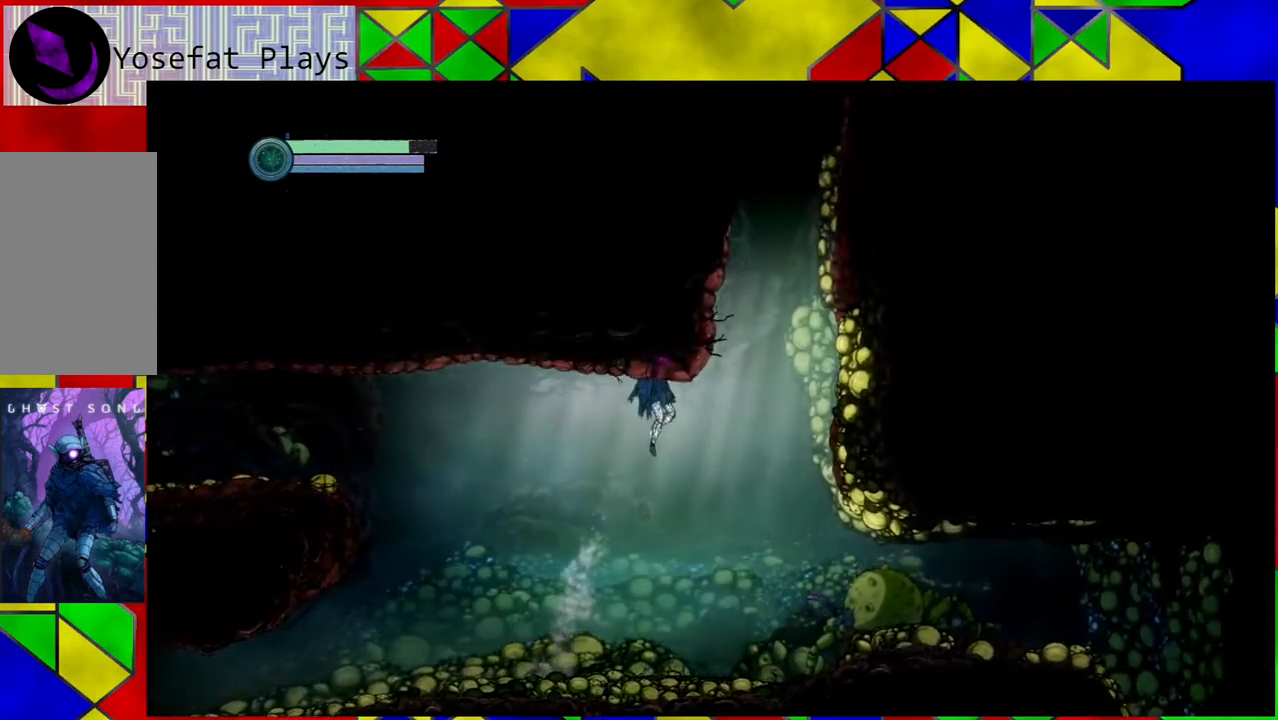
{"buttons": [], "left_stick": "right", "right_stick": "center", "events": [[300, "B", "up"]]}